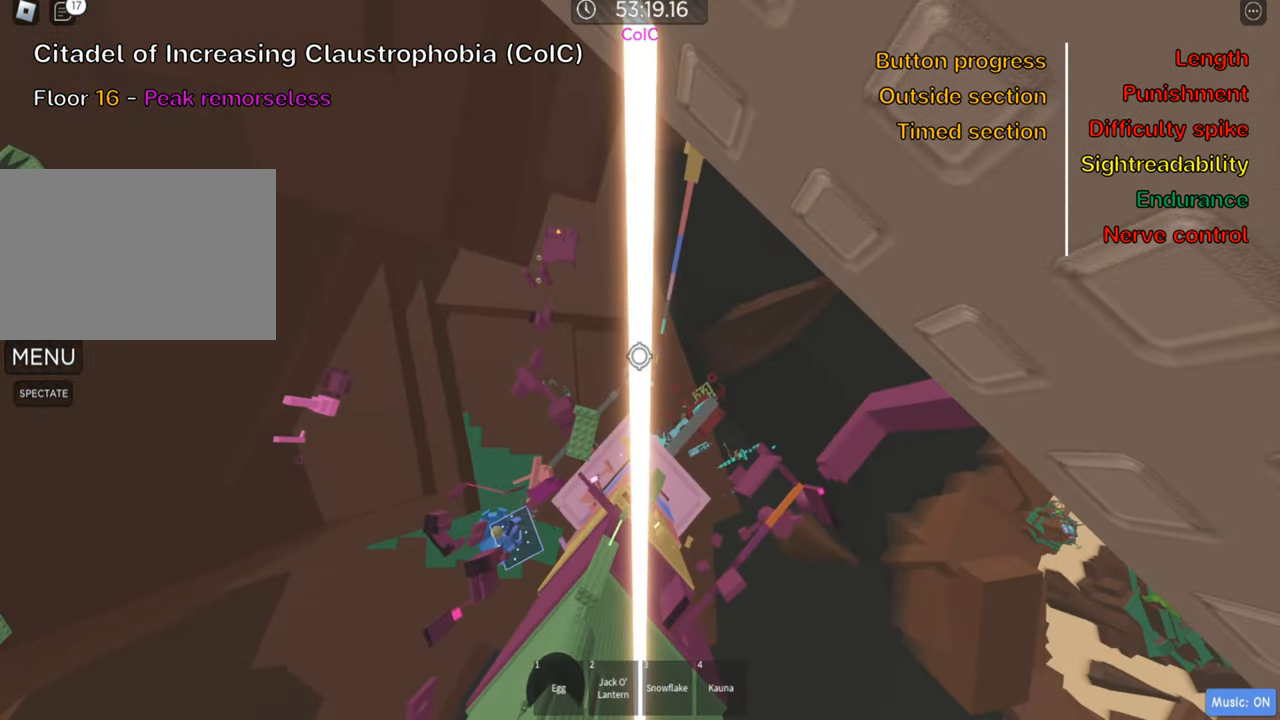
Gameplay with keyboard; each line is a JSON object with the keys held at the frame after it. "events" lists presses ("down") and releases ("up") of ".", "a", "comma", "ctrl", "d", "e", "f", "s", "shift", "space", "tab" and "w" between this image and that frame as [ms after this image, input, new state], when the widget could be followed in between. No other keys are recorded. Mouse input is not recorded.
{"keys": [], "events": [[34, "w", "down"], [84, "w", "up"], [434, "w", "down"], [467, "w", "up"]]}
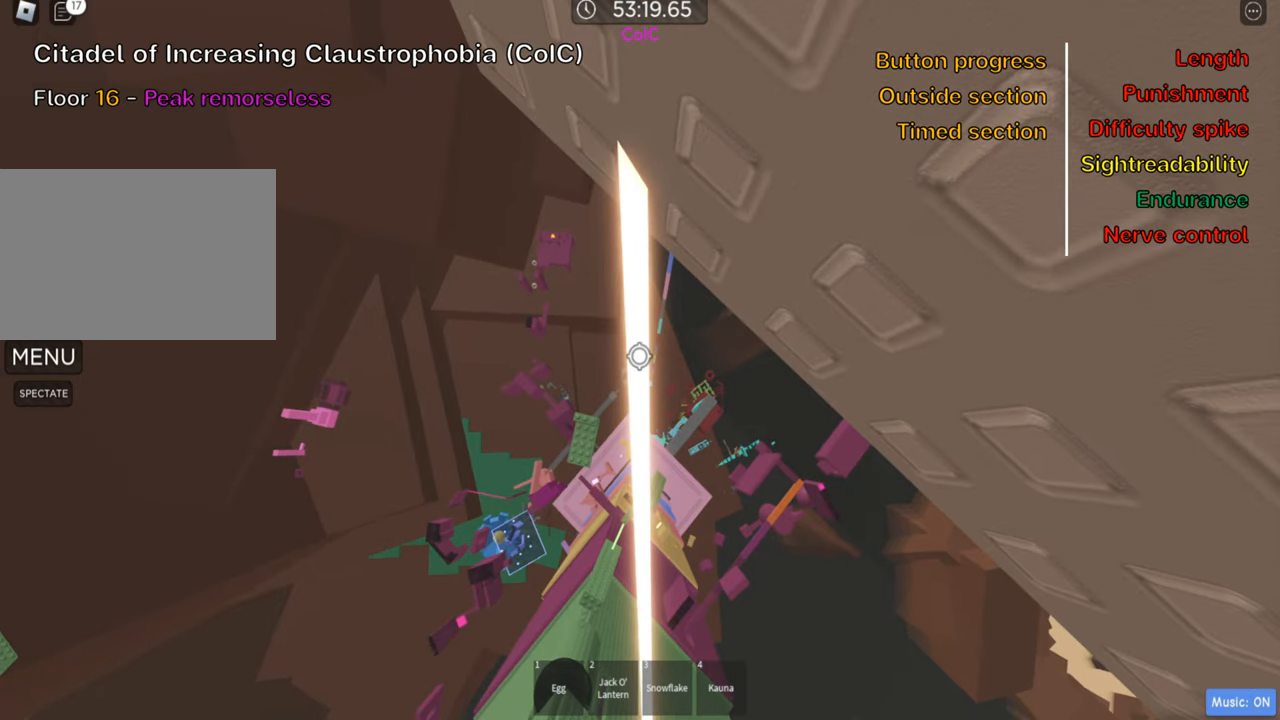
{"keys": [], "events": [[300, "shift", "down"], [450, "shift", "up"]]}
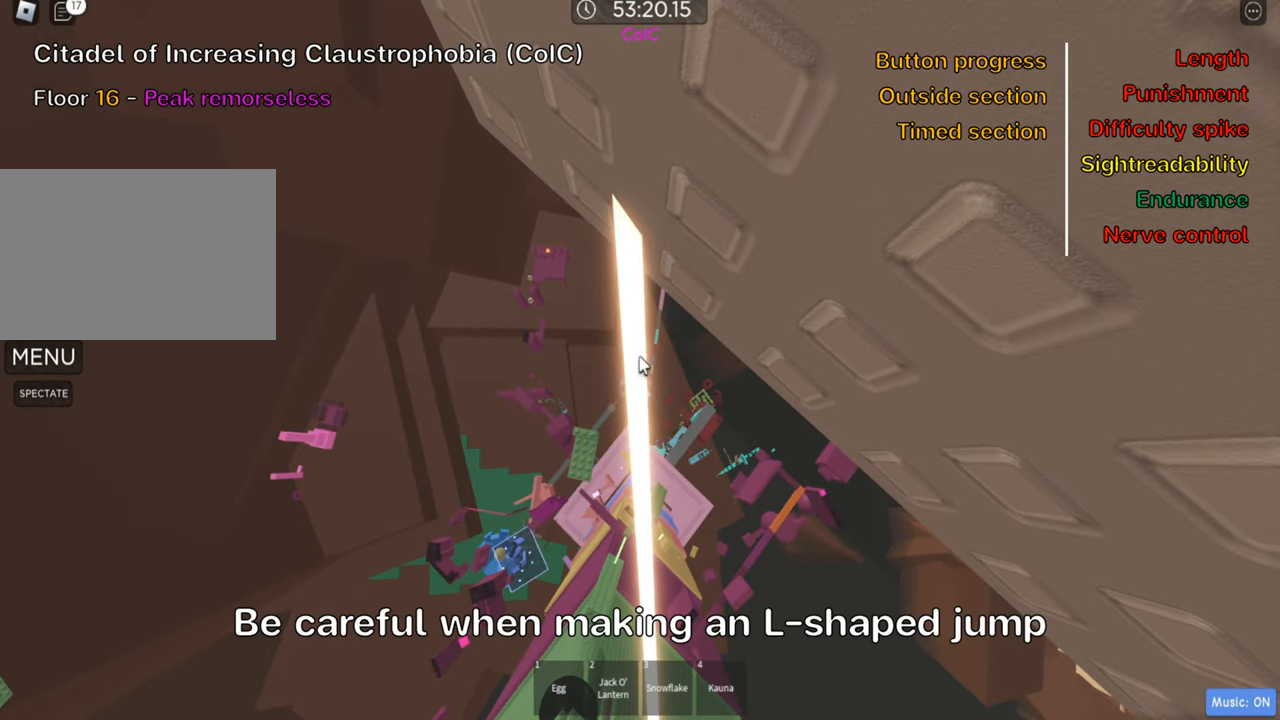
{"keys": [], "events": []}
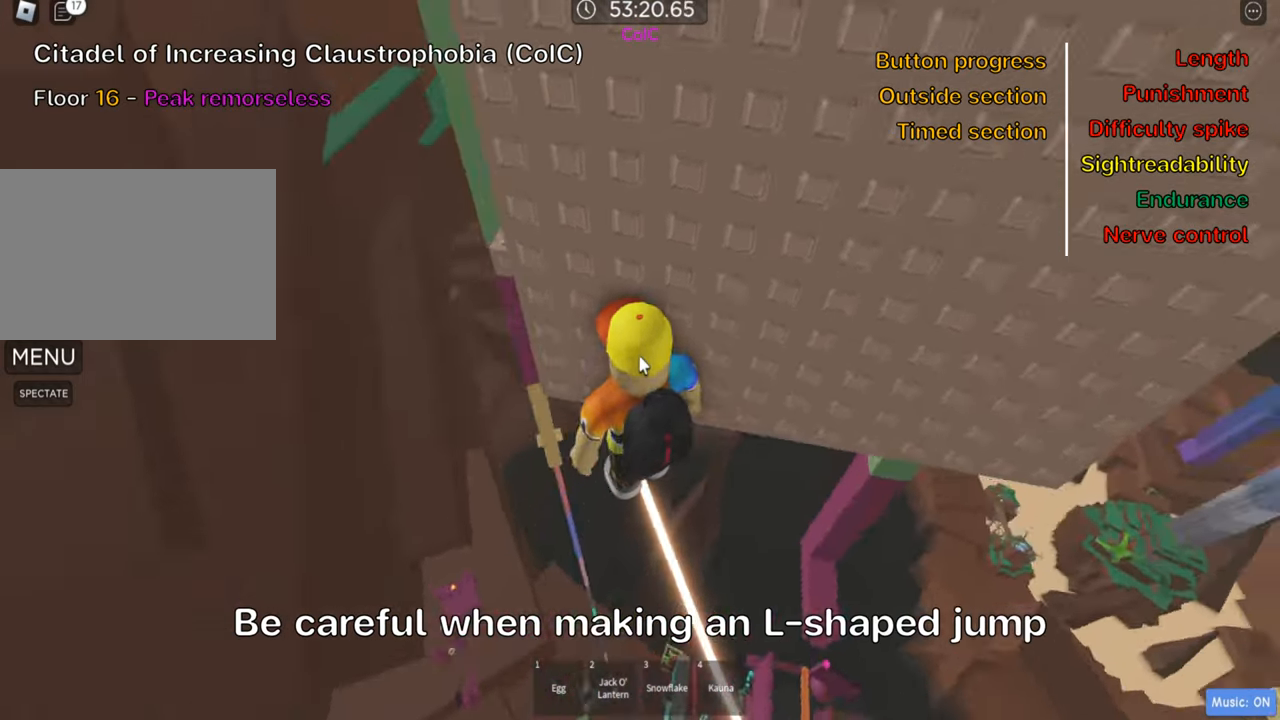
{"keys": [], "events": []}
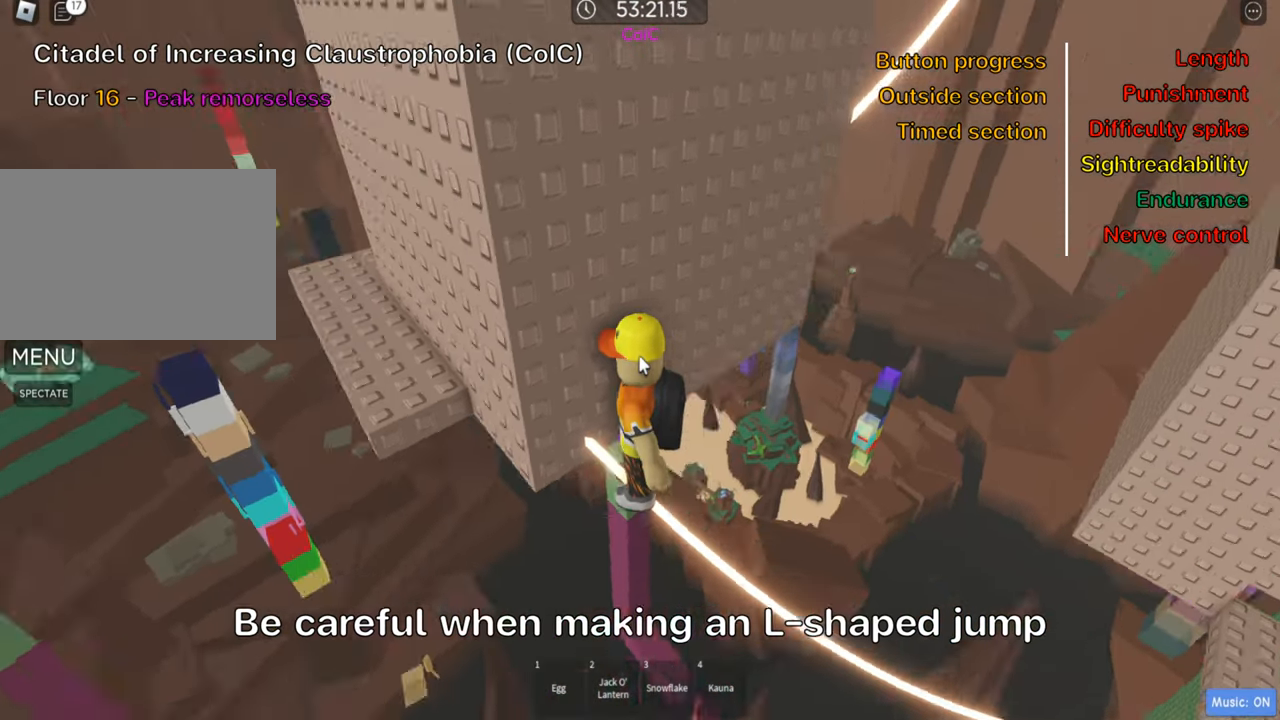
{"keys": ["a"], "events": [[150, "shift", "down"], [266, "shift", "up"], [466, "a", "down"]]}
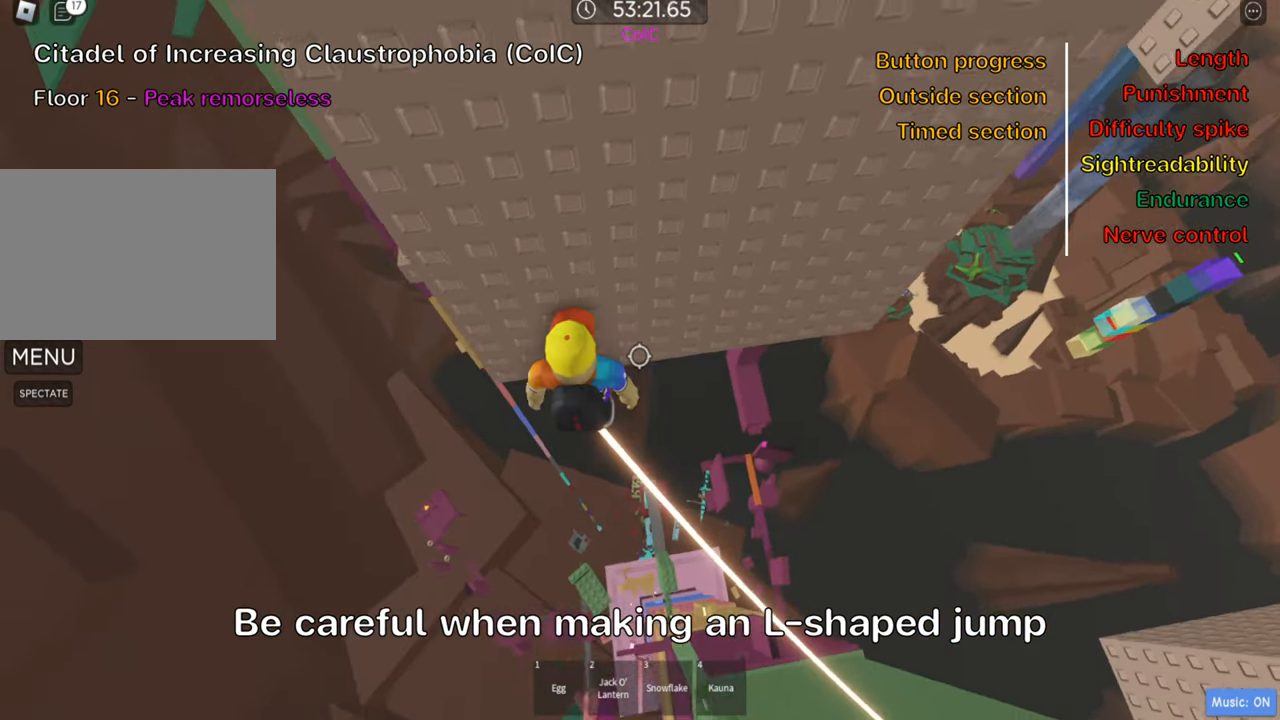
{"keys": ["a"], "events": [[66, "space", "down"], [200, "space", "up"]]}
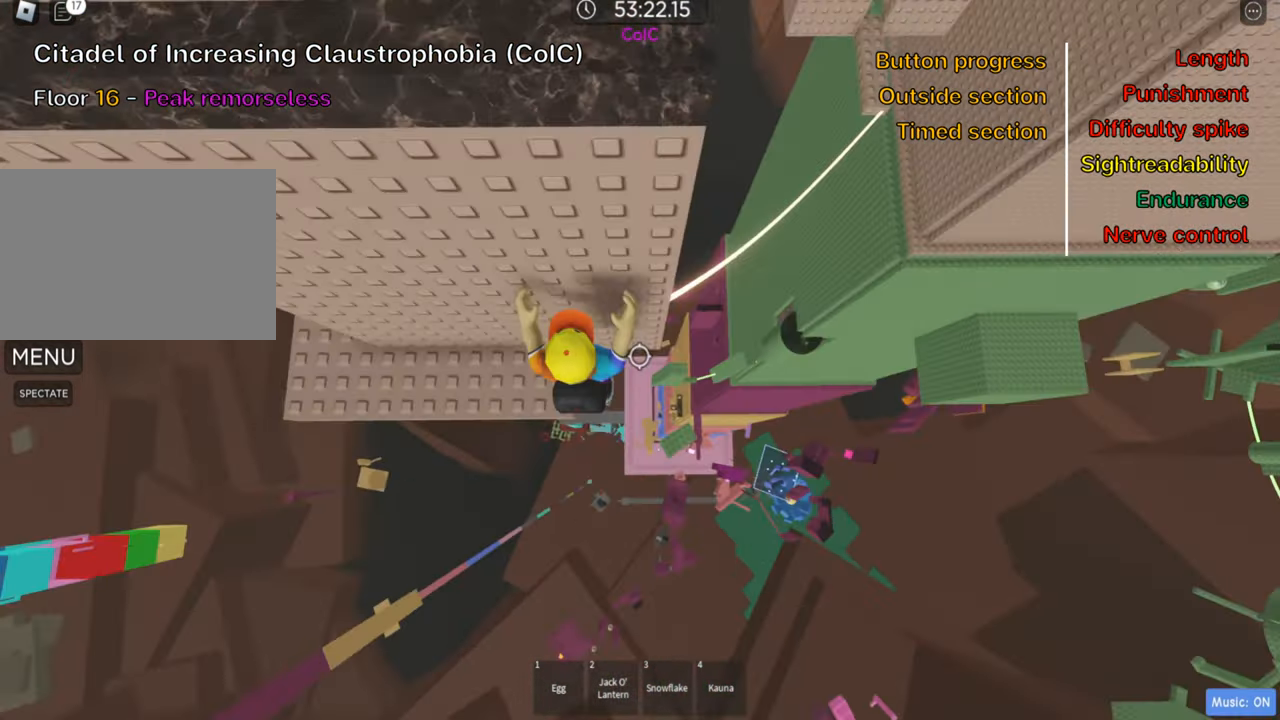
{"keys": ["a"], "events": [[116, "space", "down"], [266, "space", "up"]]}
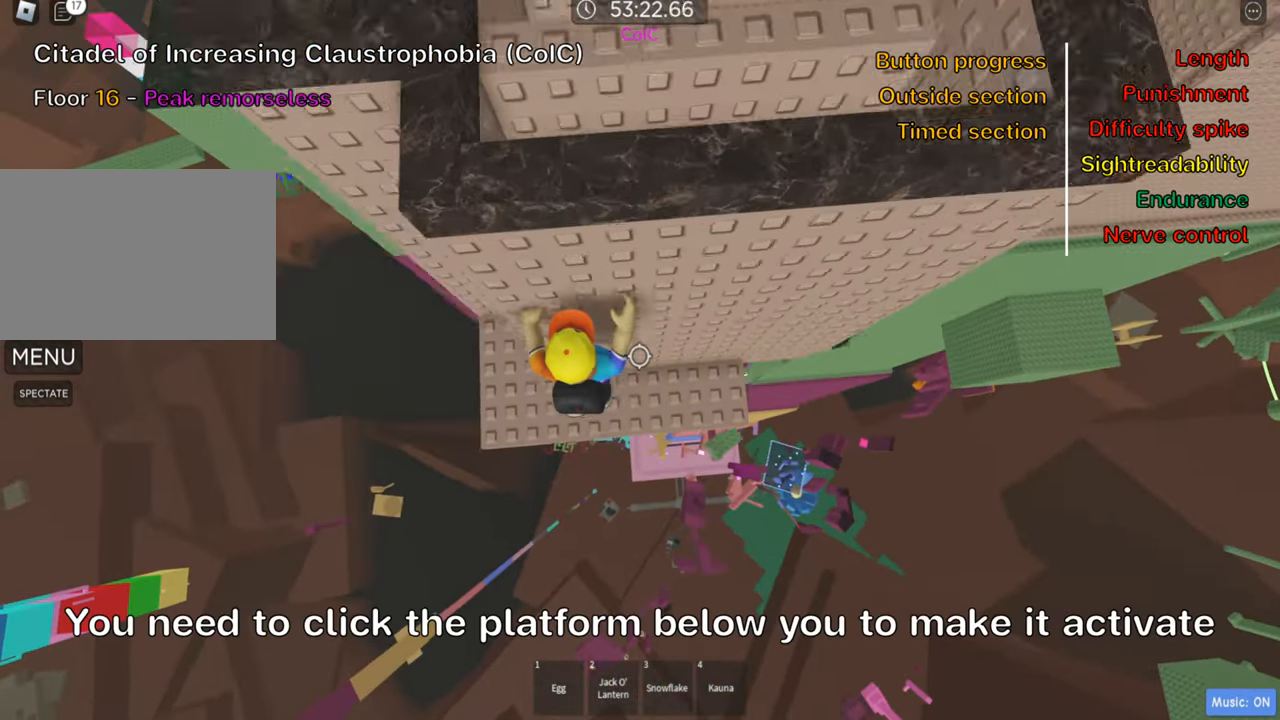
{"keys": [], "events": [[133, "a", "up"], [300, "a", "down"], [366, "w", "down"], [450, "a", "up"], [450, "w", "up"]]}
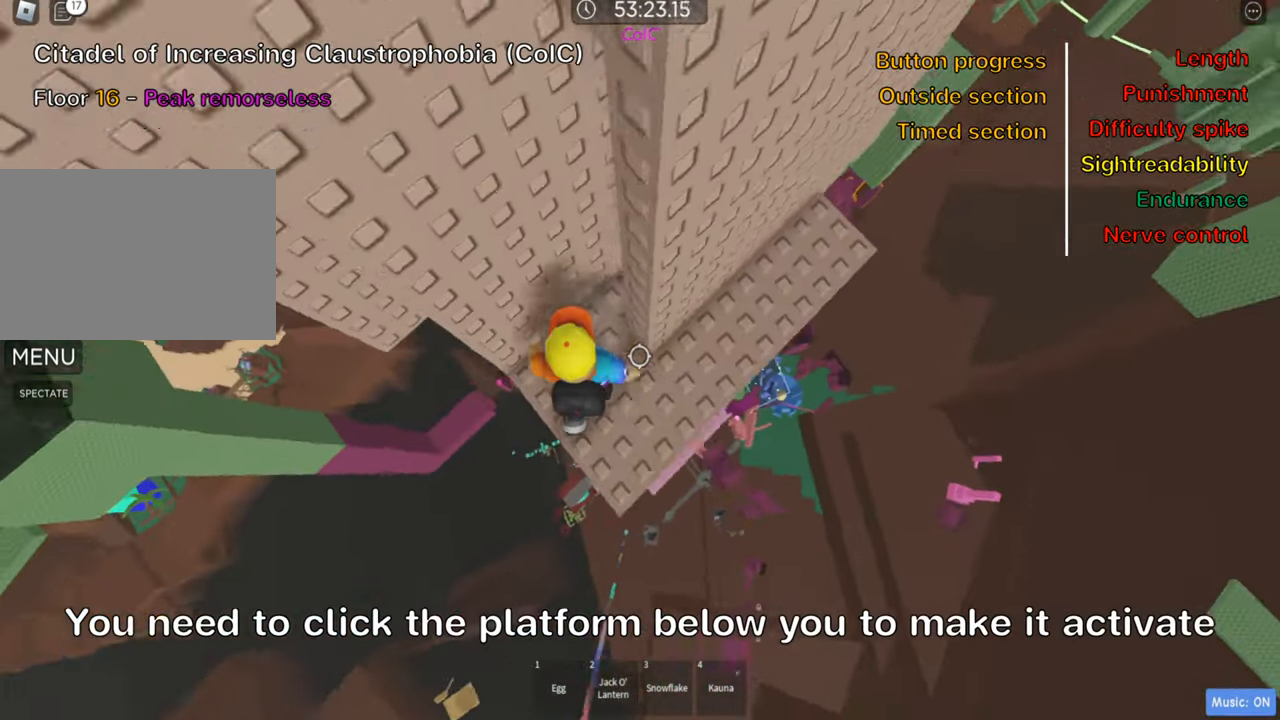
{"keys": [], "events": [[83, "w", "down"], [100, "a", "down"], [183, "a", "up"], [199, "w", "up"]]}
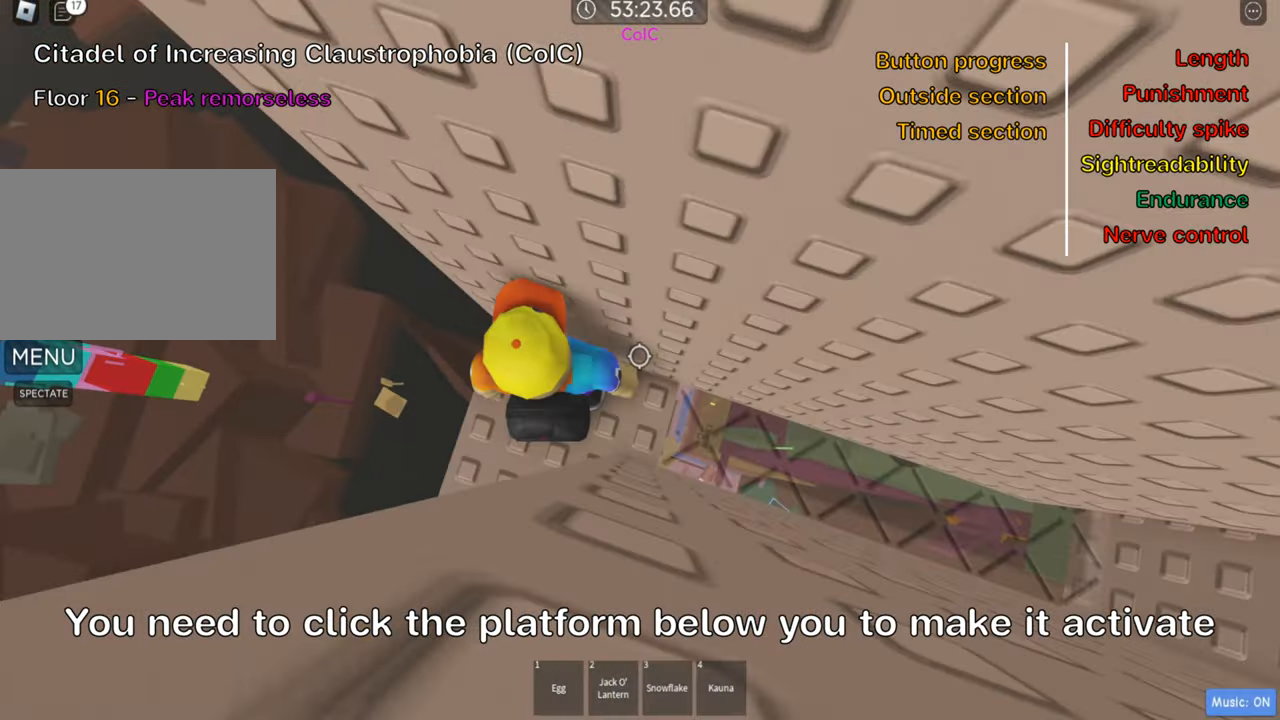
{"keys": [], "events": [[16, "d", "down"], [100, "d", "up"]]}
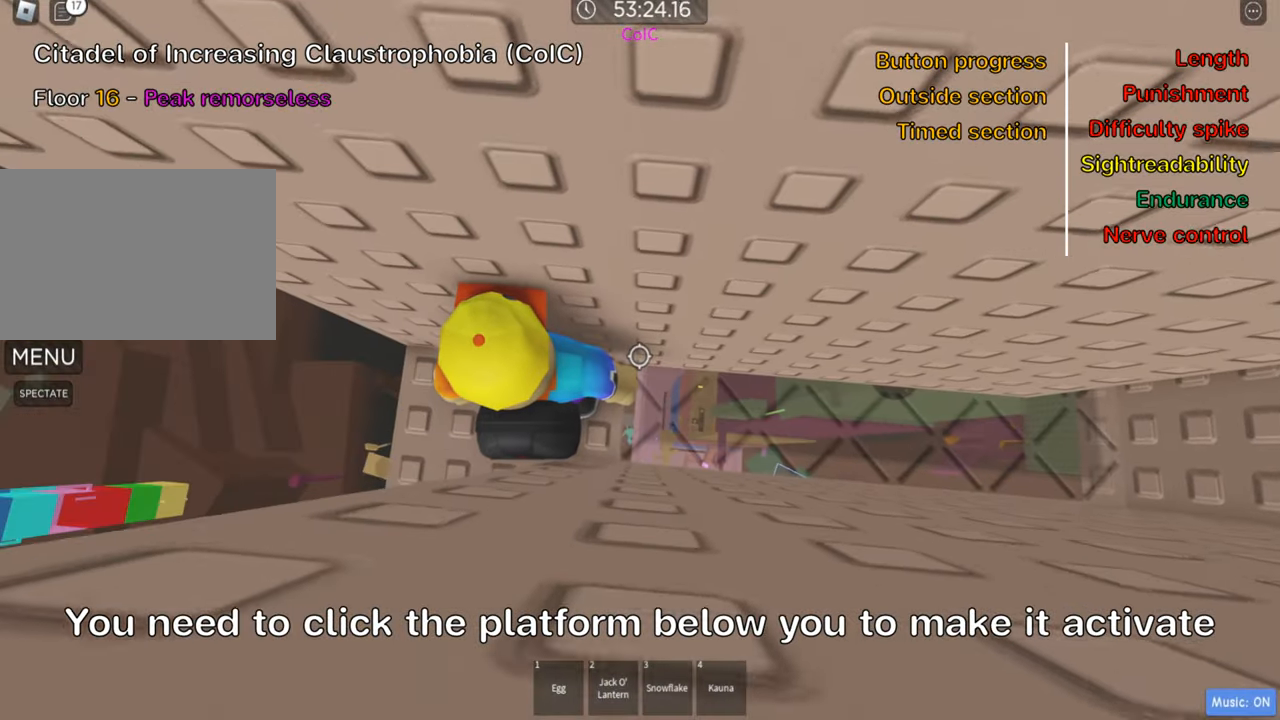
{"keys": [], "events": []}
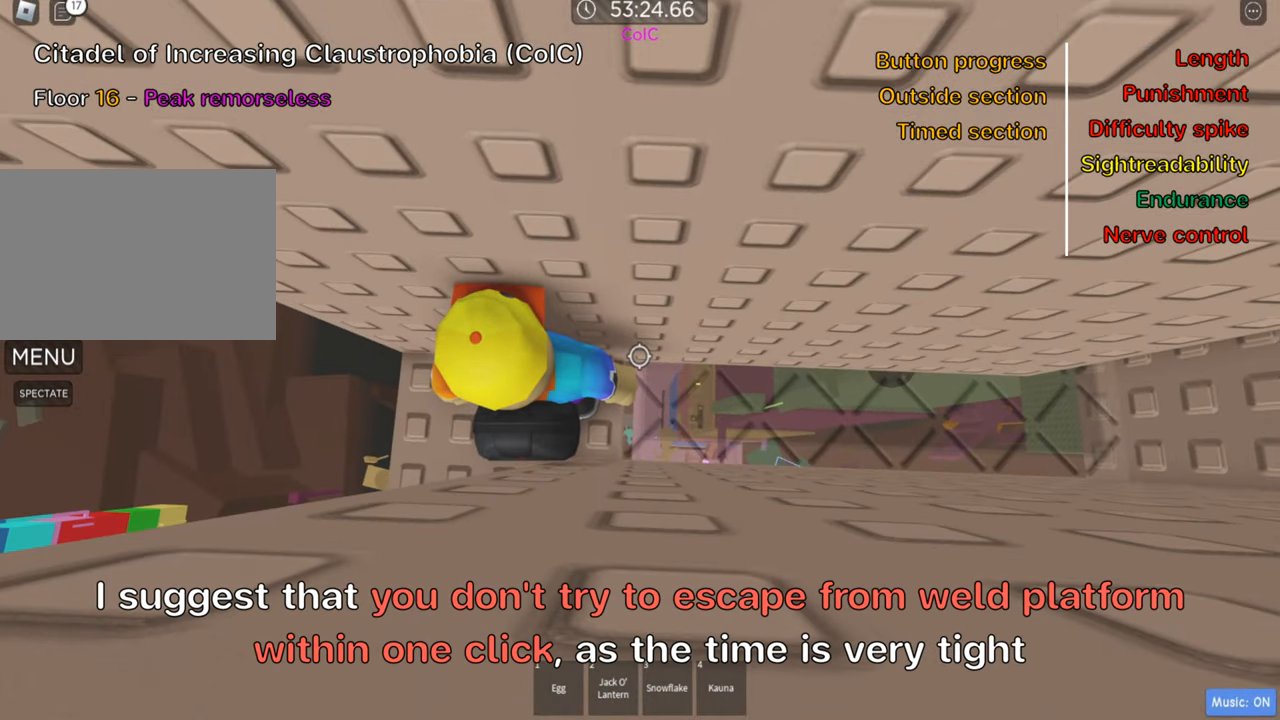
{"keys": ["shift"], "events": [[250, "d", "down"], [283, "d", "up"], [416, "shift", "down"]]}
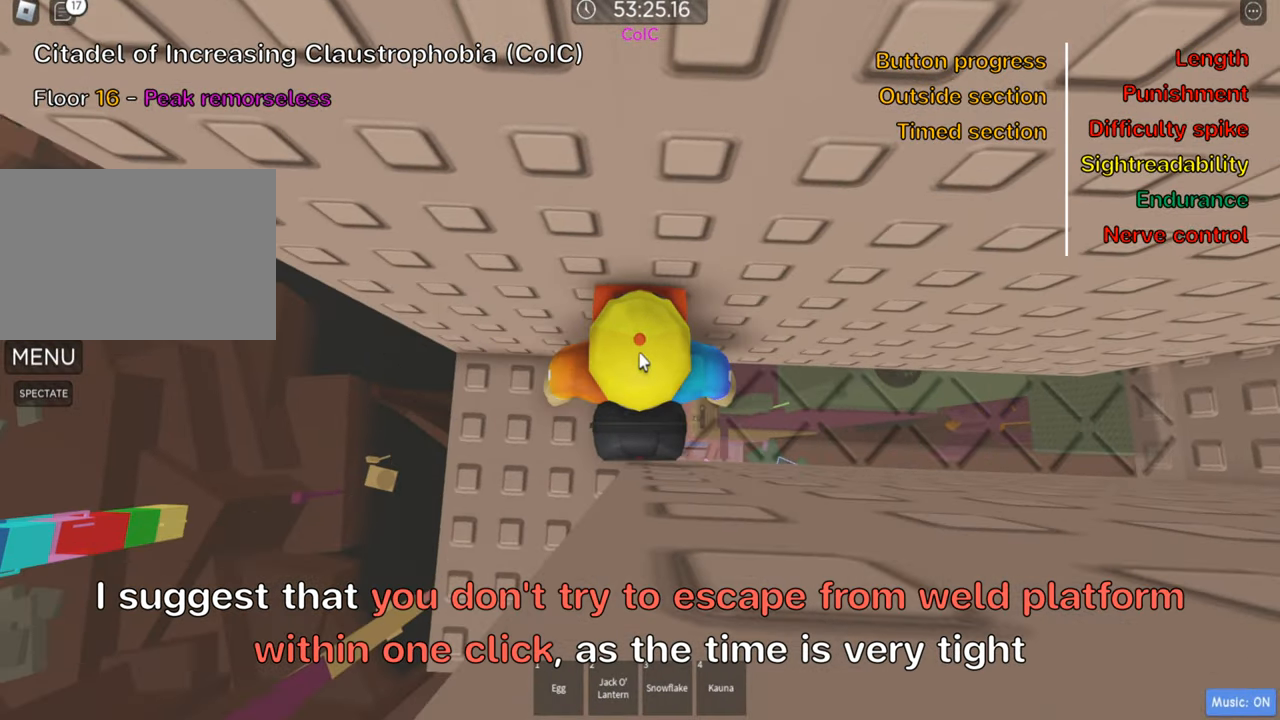
{"keys": ["shift"], "events": [[66, "shift", "up"], [500, "shift", "down"]]}
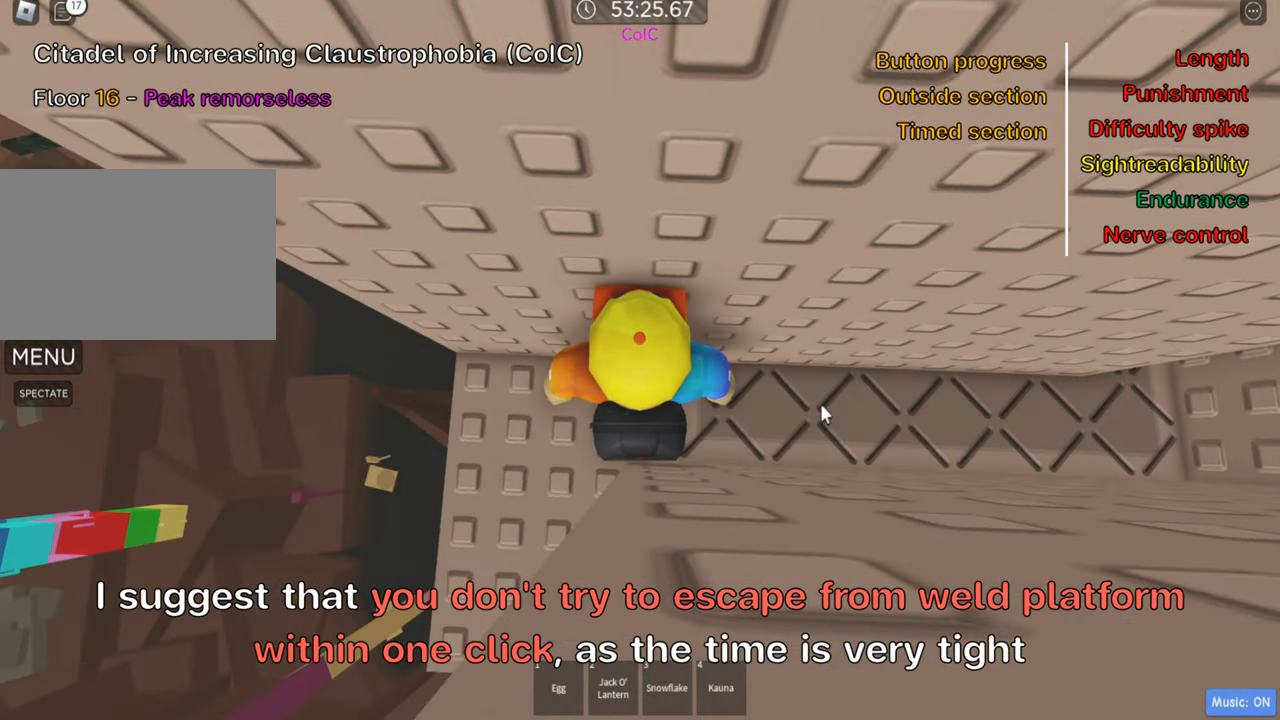
{"keys": ["d"], "events": [[116, "shift", "up"], [133, "d", "down"]]}
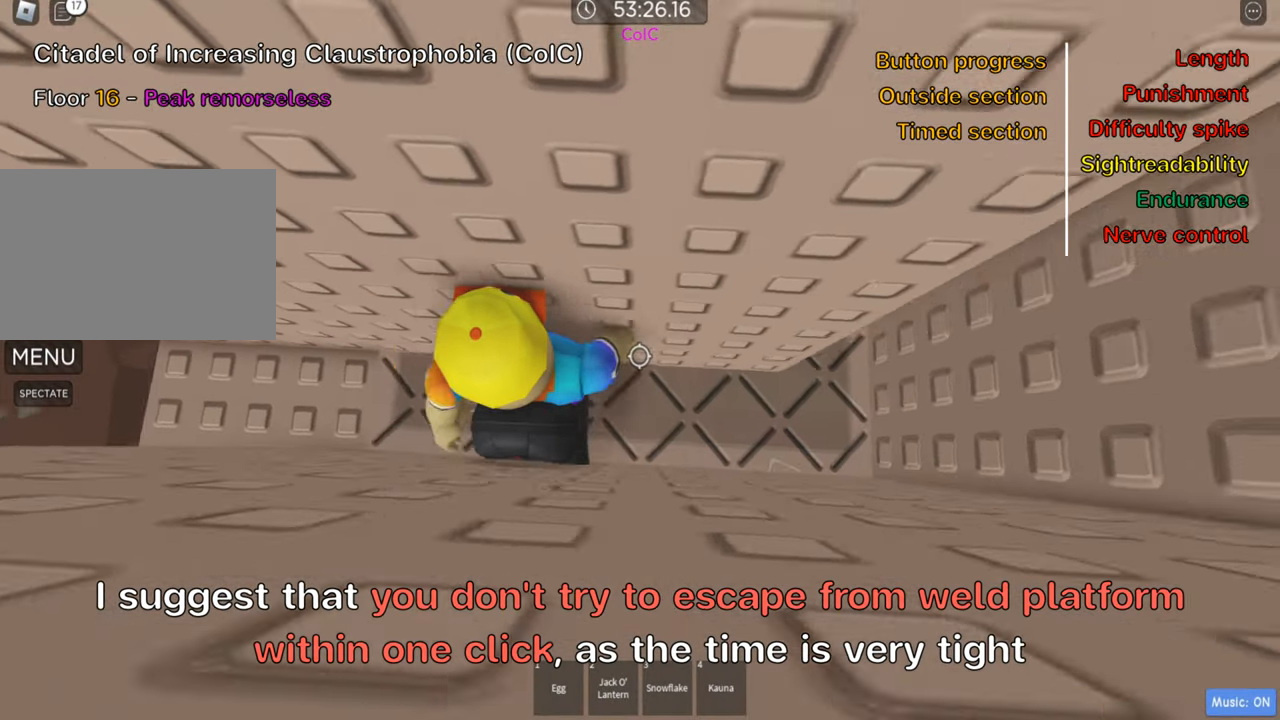
{"keys": ["d"], "events": []}
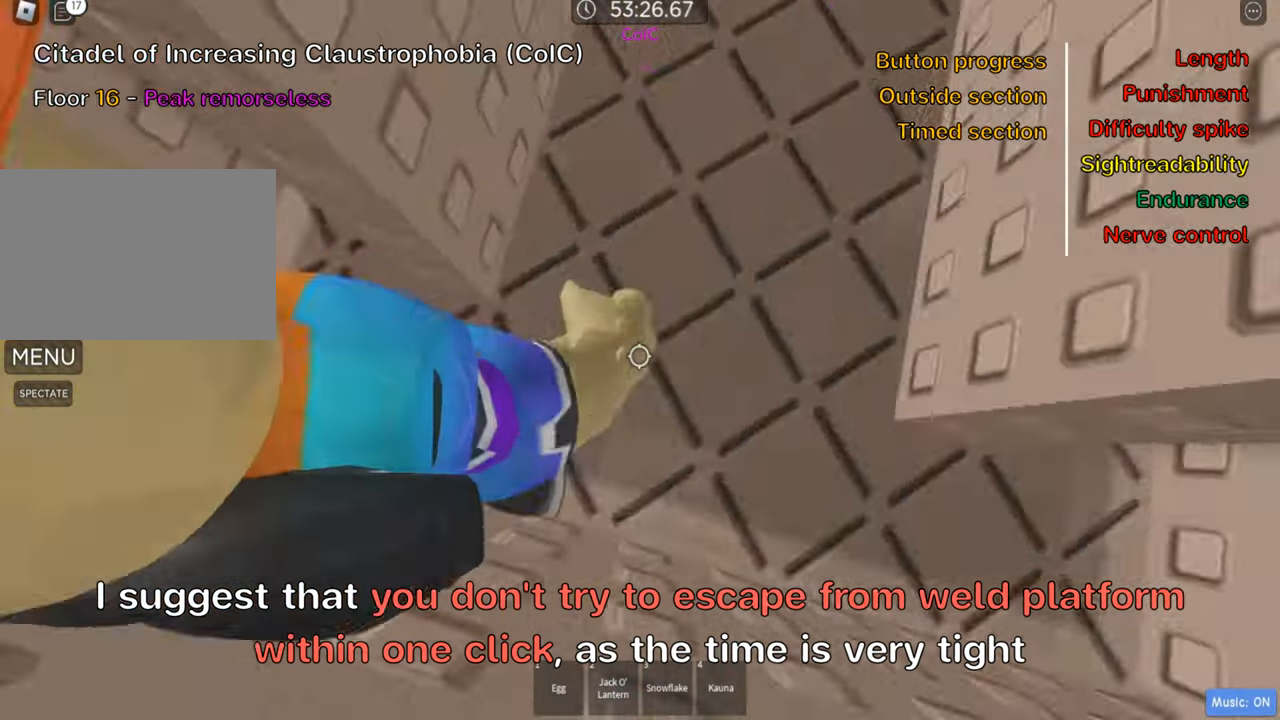
{"keys": ["d"], "events": []}
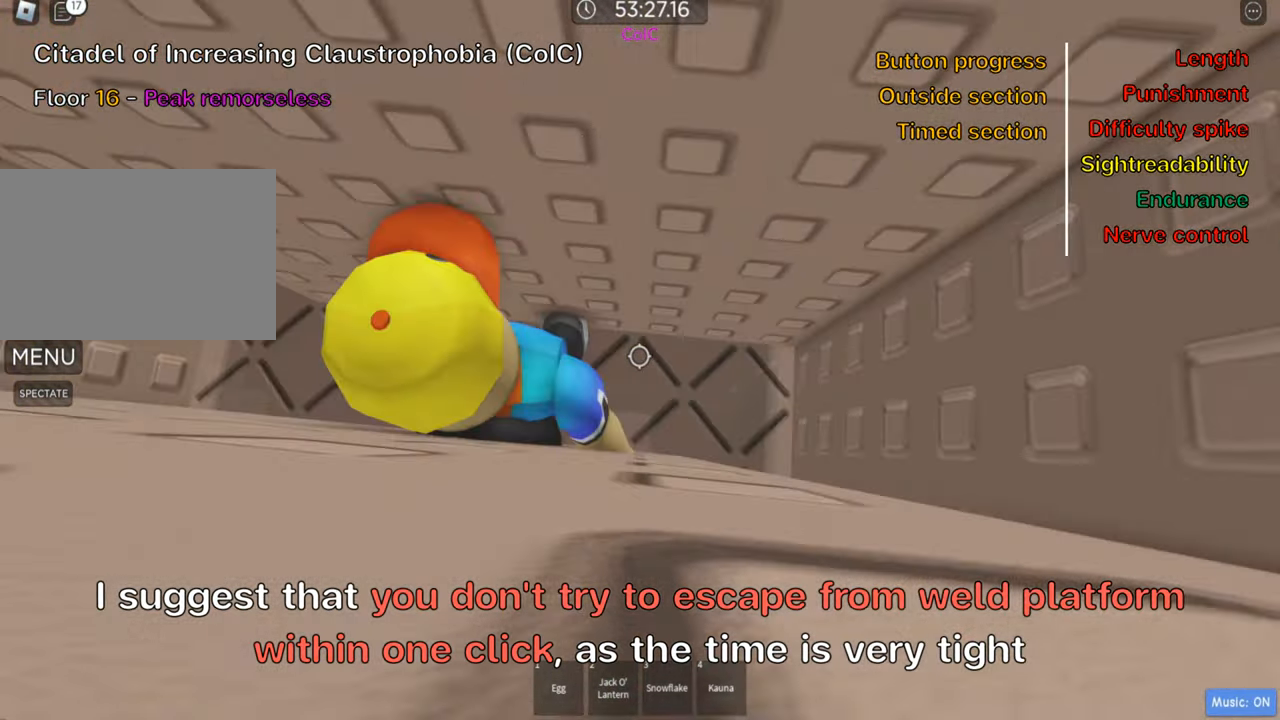
{"keys": ["d", "space"], "events": [[467, "space", "down"]]}
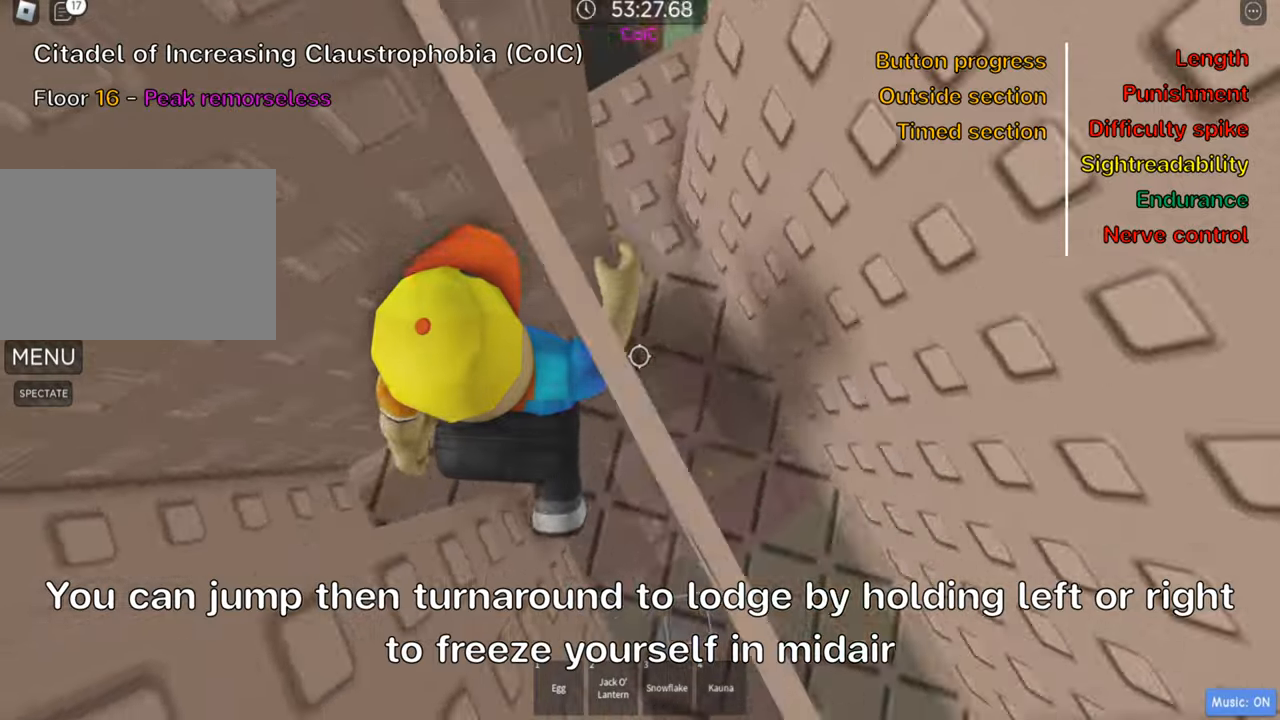
{"keys": ["d", "space"], "events": []}
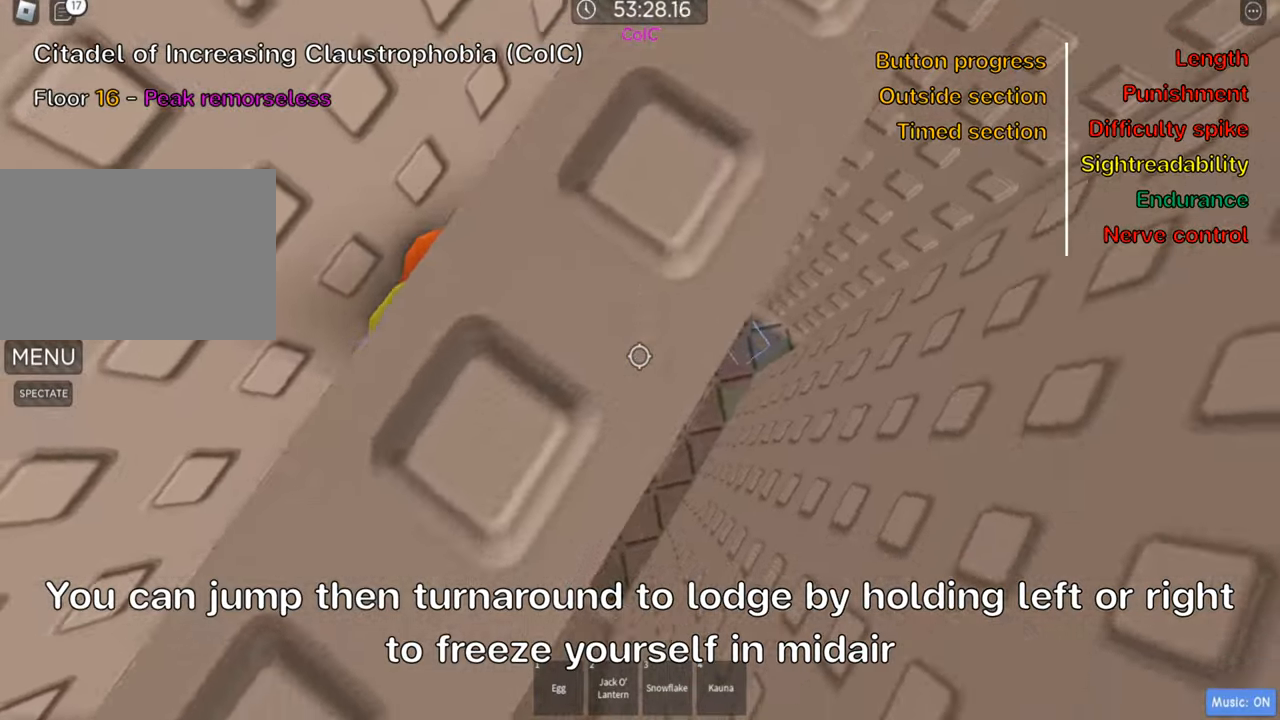
{"keys": ["d"], "events": [[50, "space", "up"]]}
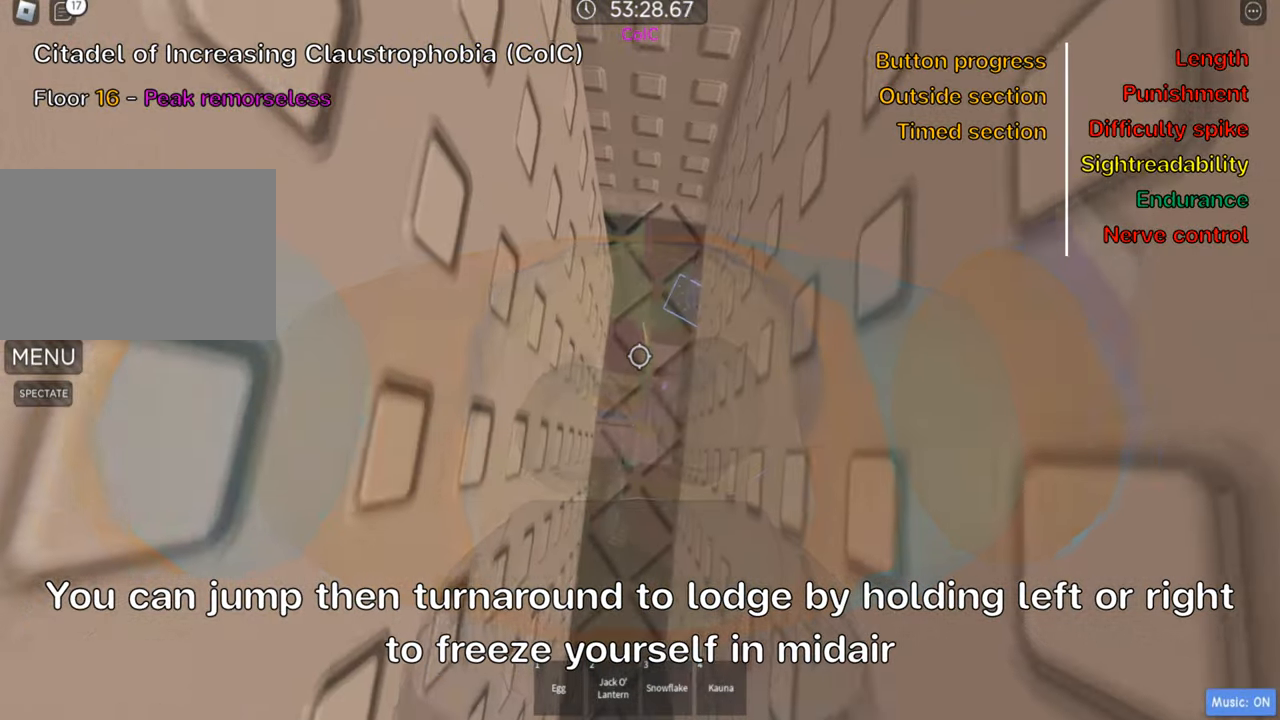
{"keys": ["d"], "events": []}
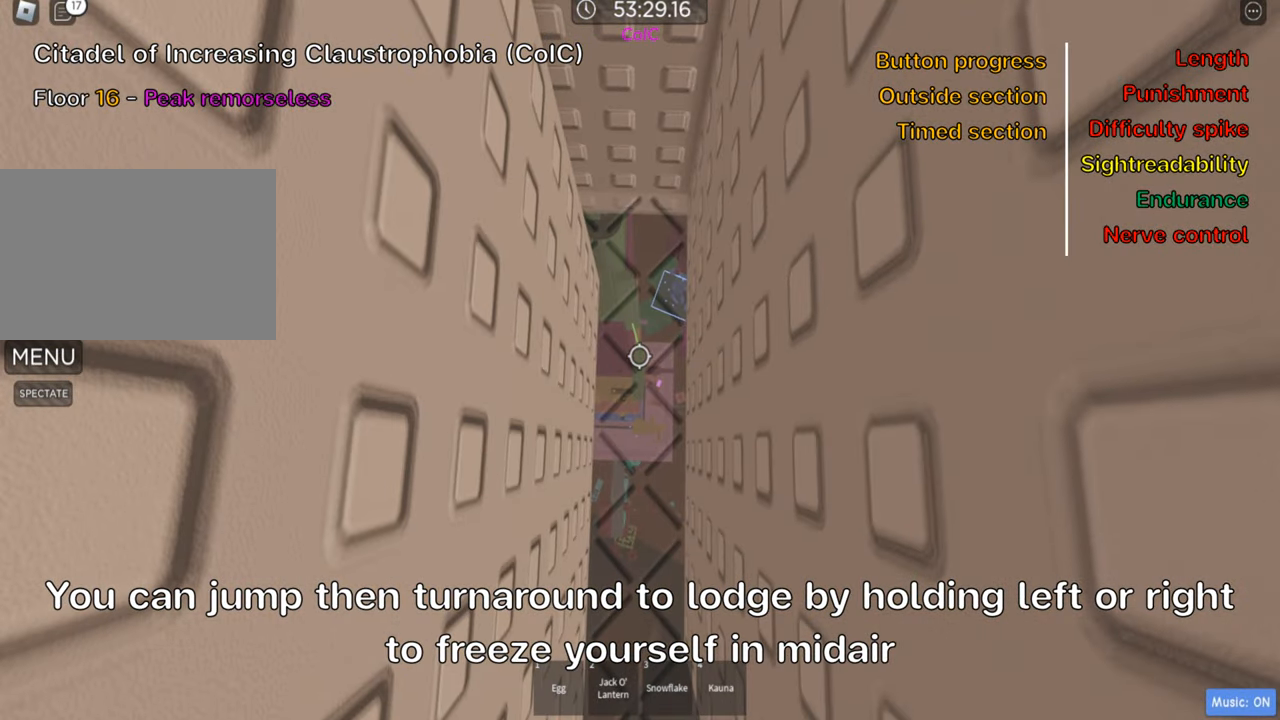
{"keys": ["d"], "events": []}
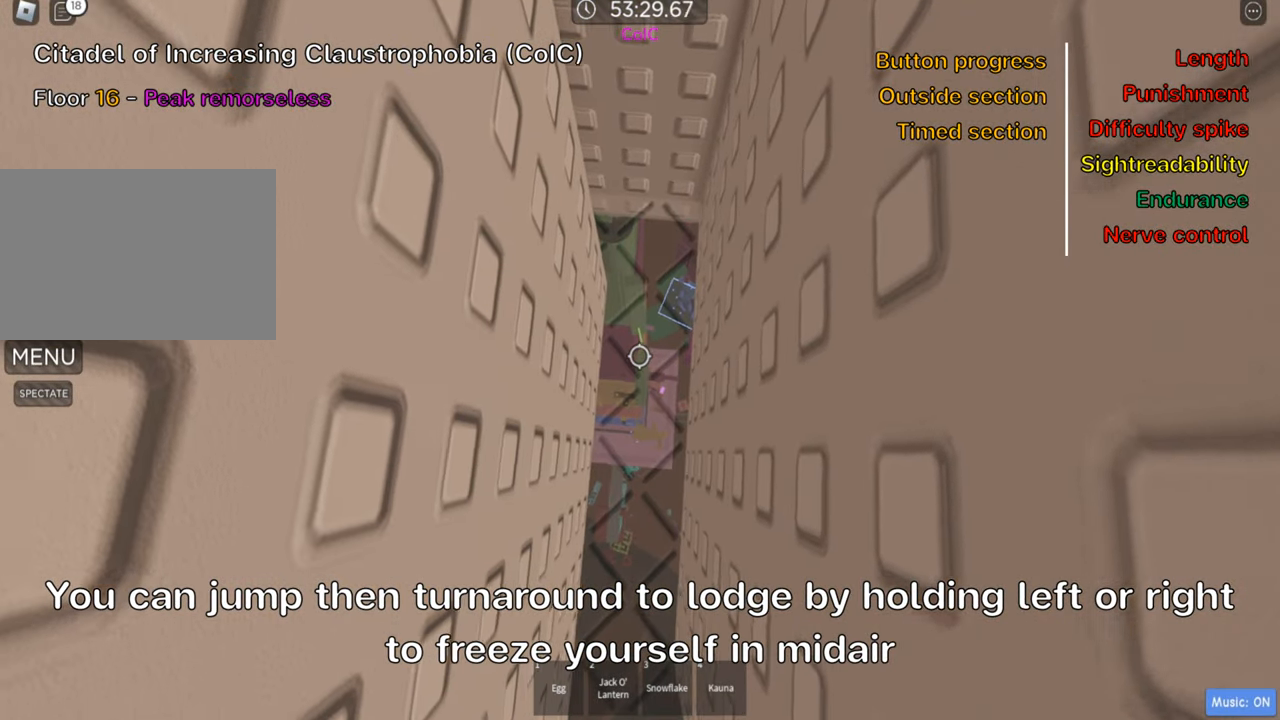
{"keys": ["d"], "events": []}
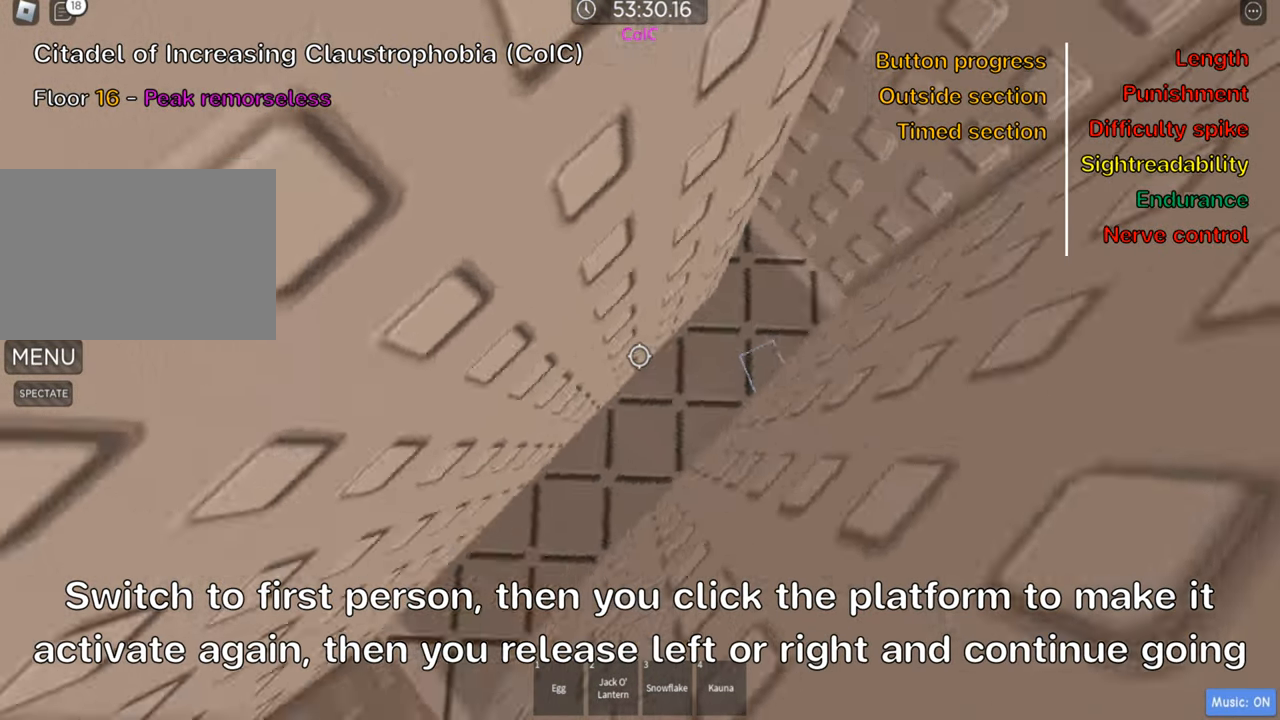
{"keys": ["d"], "events": []}
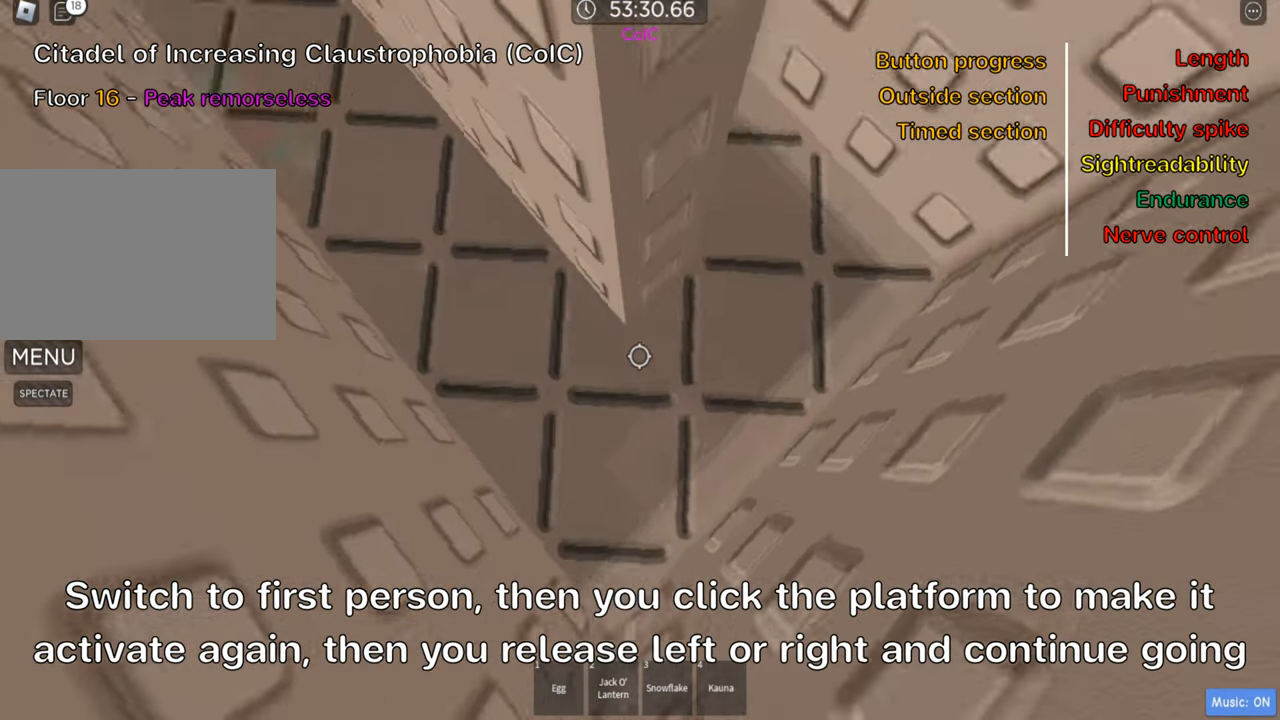
{"keys": ["d"], "events": []}
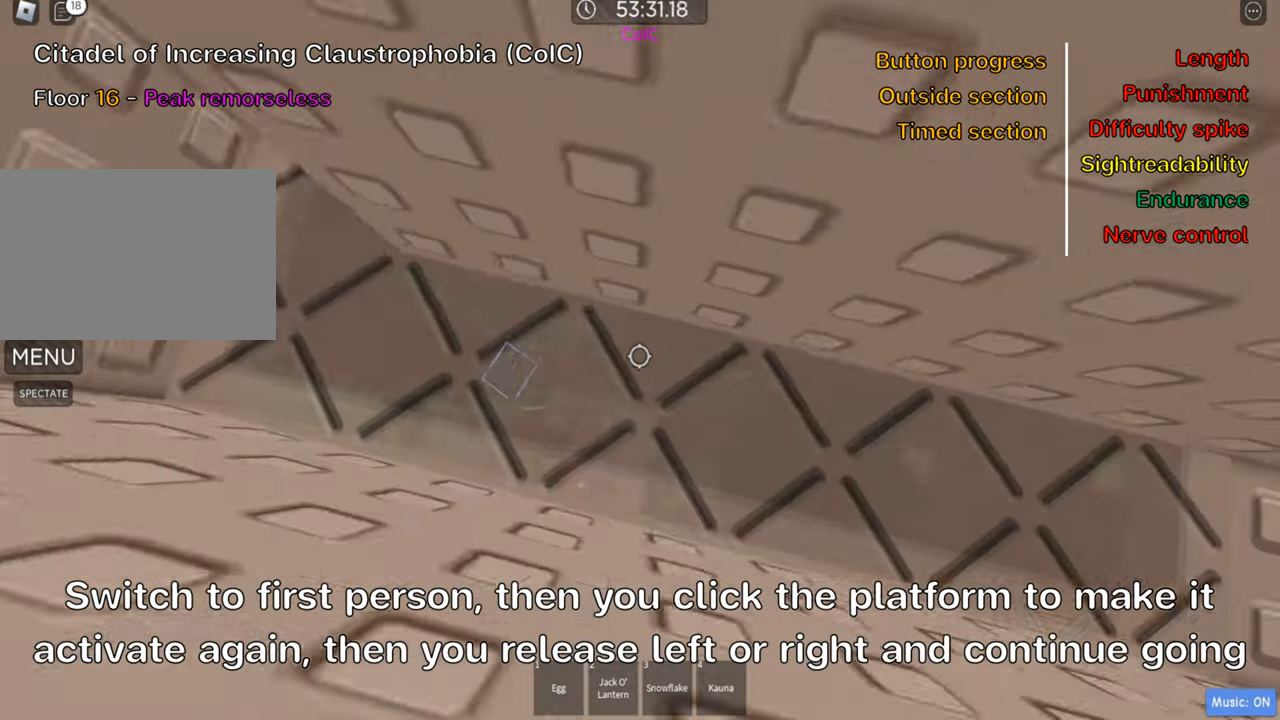
{"keys": [], "events": [[500, "d", "up"]]}
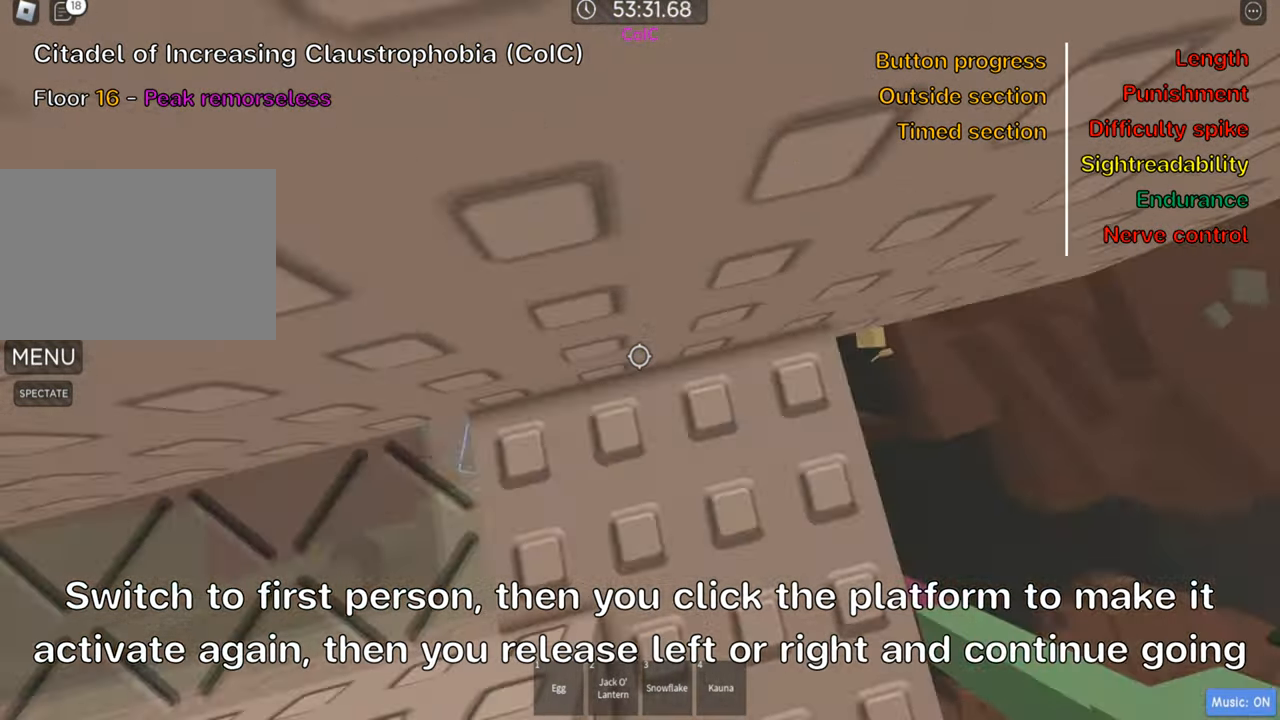
{"keys": [], "events": []}
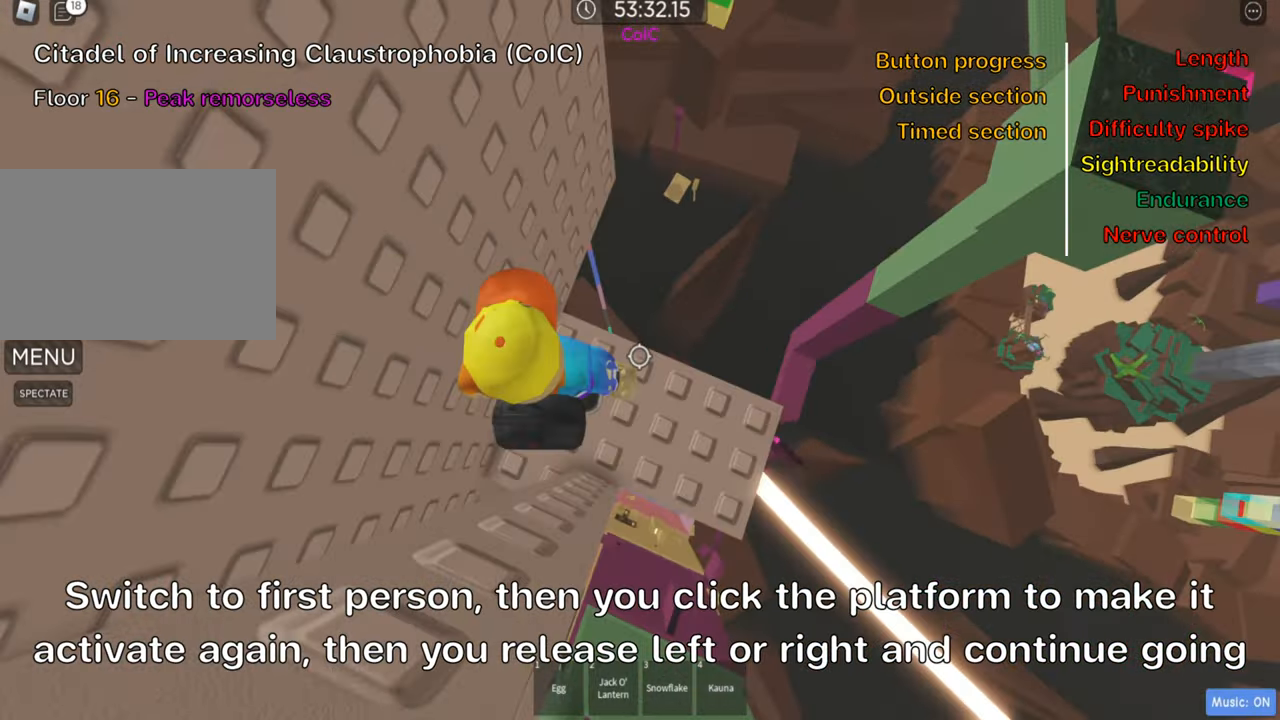
{"keys": ["shift"], "events": [[33, "d", "down"], [116, "d", "up"], [300, "d", "down"], [416, "d", "up"], [483, "shift", "down"]]}
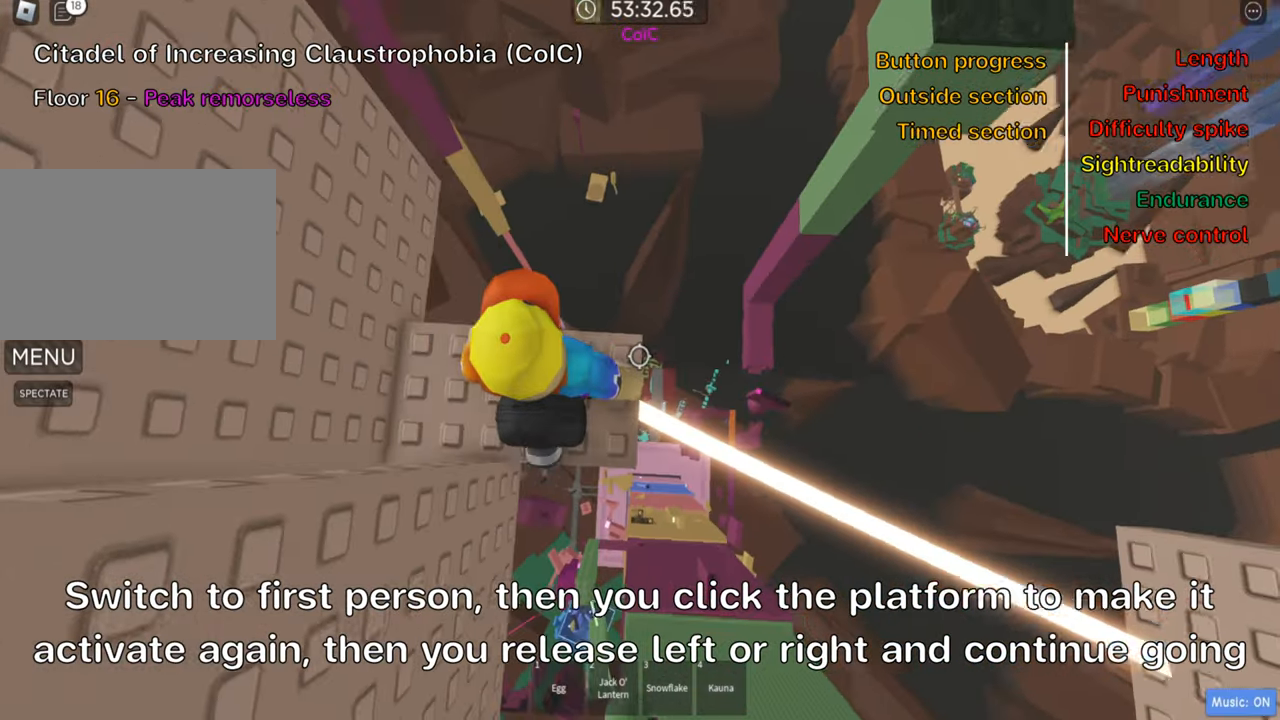
{"keys": [], "events": [[100, "shift", "up"], [166, "shift", "down"], [250, "shift", "up"]]}
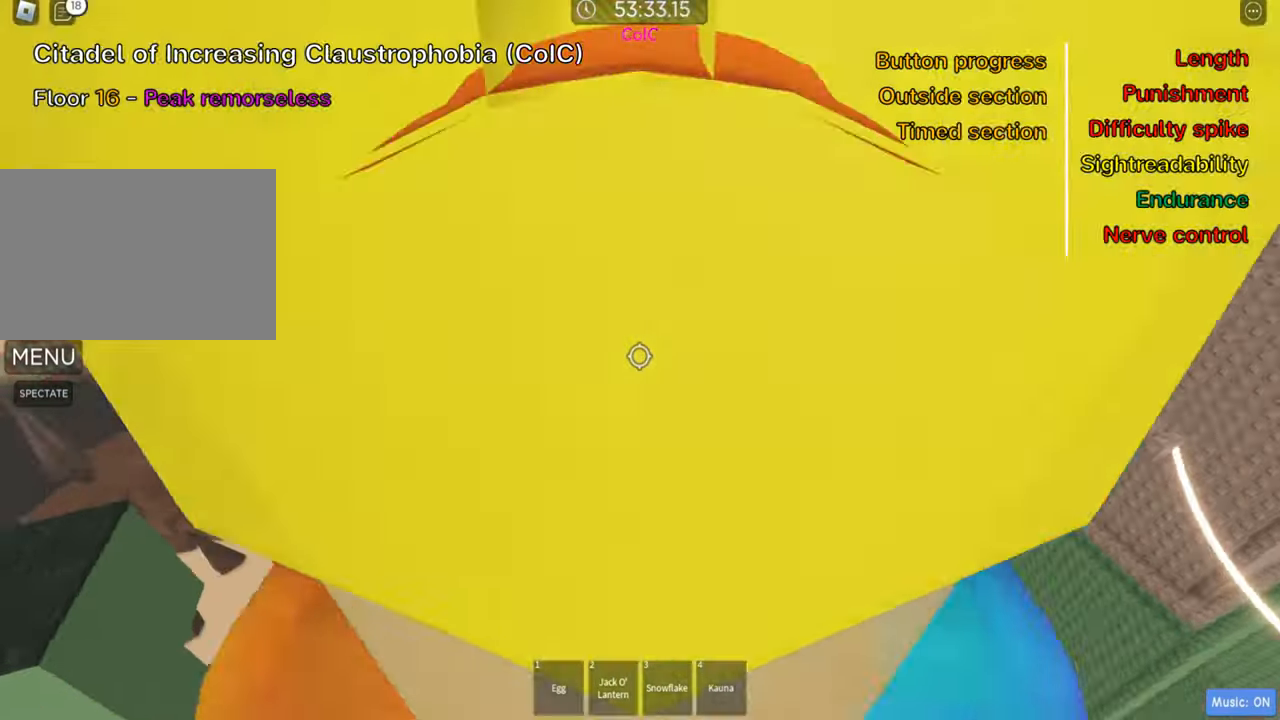
{"keys": [], "events": []}